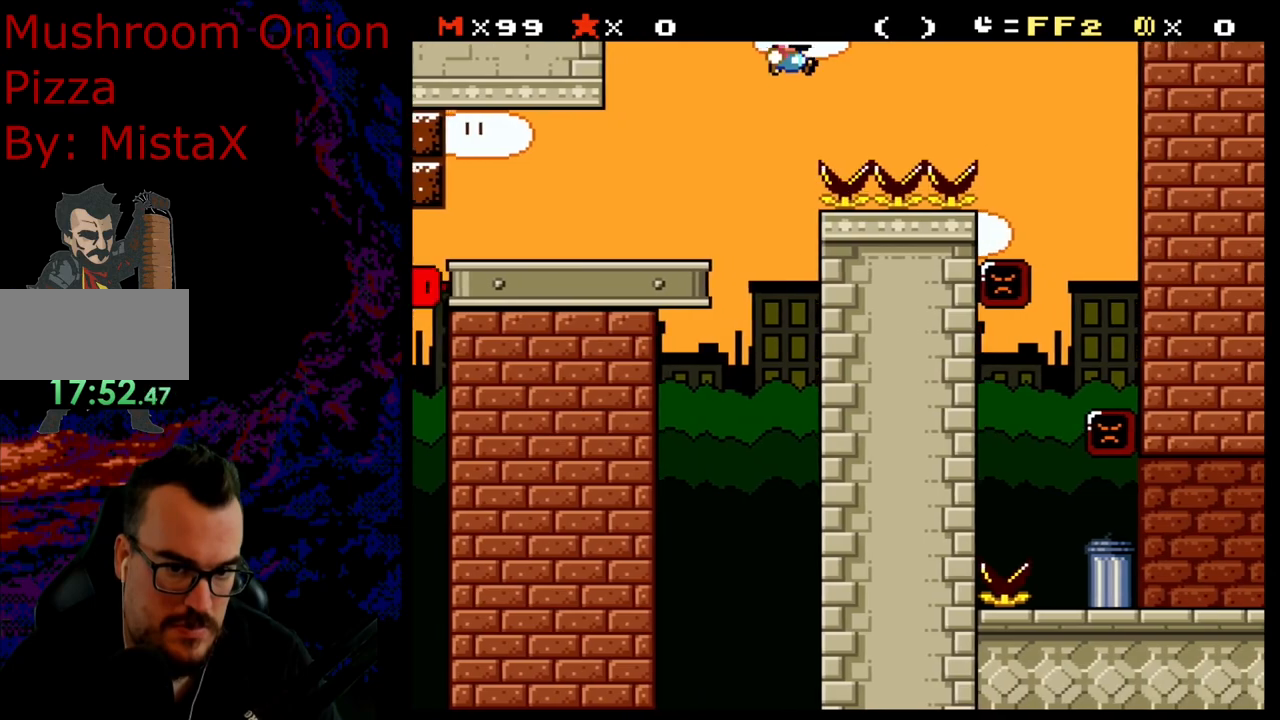
Gameplay with a controller (Nintendo layout); each line is a JSON object with the inputs held at the frame after it. "events" lists button and stick changes between this image and that frame as [ms after this image, input, new state], when the widget could be followed in between. Not read: L3 R3.
{"buttons": ["B", "Y", "DPAD_DOWN"], "events": [[500, "DPAD_DOWN", "down"], [500, "DPAD_RIGHT", "up"]]}
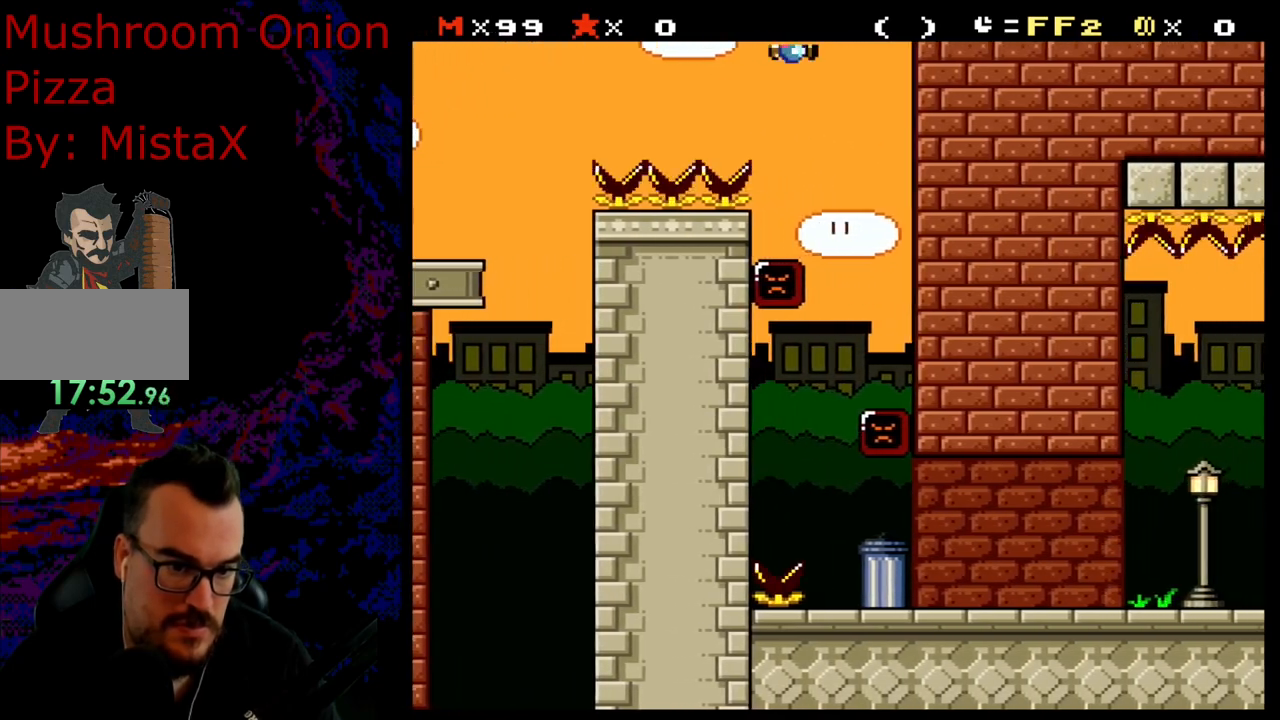
{"buttons": ["B", "Y", "DPAD_RIGHT"], "events": [[33, "DPAD_DOWN", "up"], [33, "DPAD_LEFT", "down"], [267, "DPAD_LEFT", "up"], [400, "DPAD_RIGHT", "down"]]}
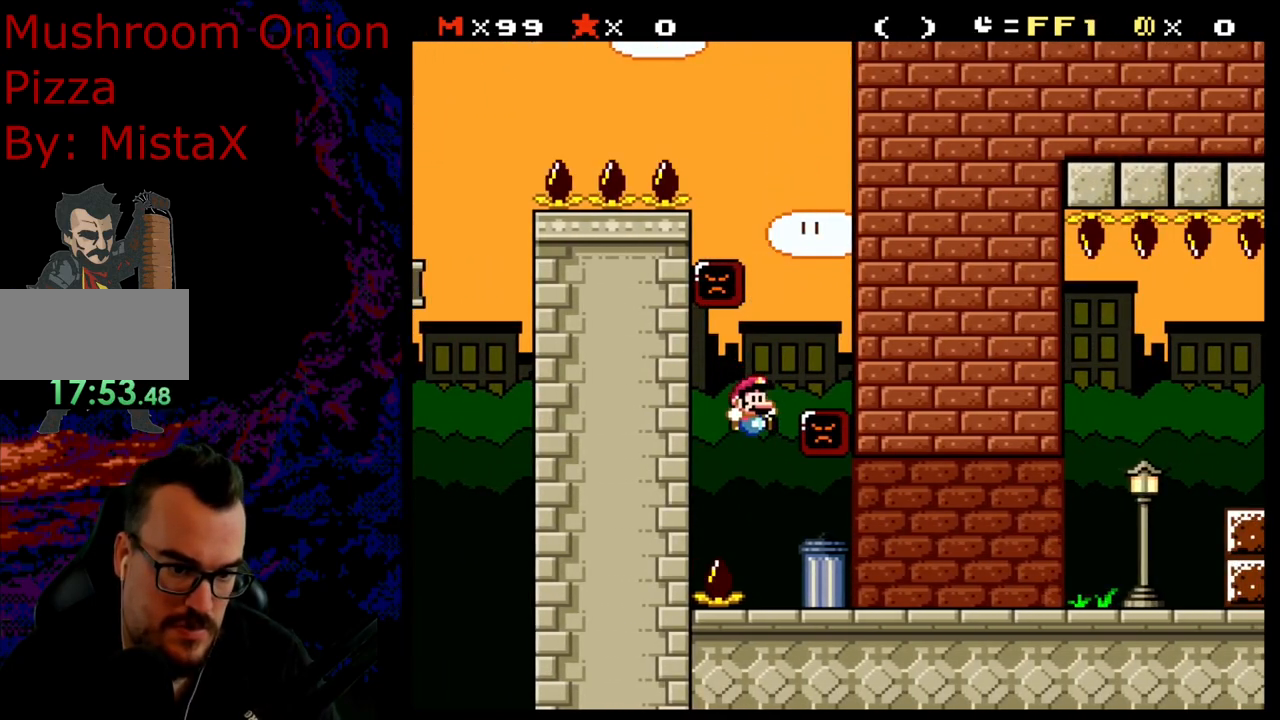
{"buttons": ["Y", "DPAD_RIGHT"], "events": [[383, "B", "up"]]}
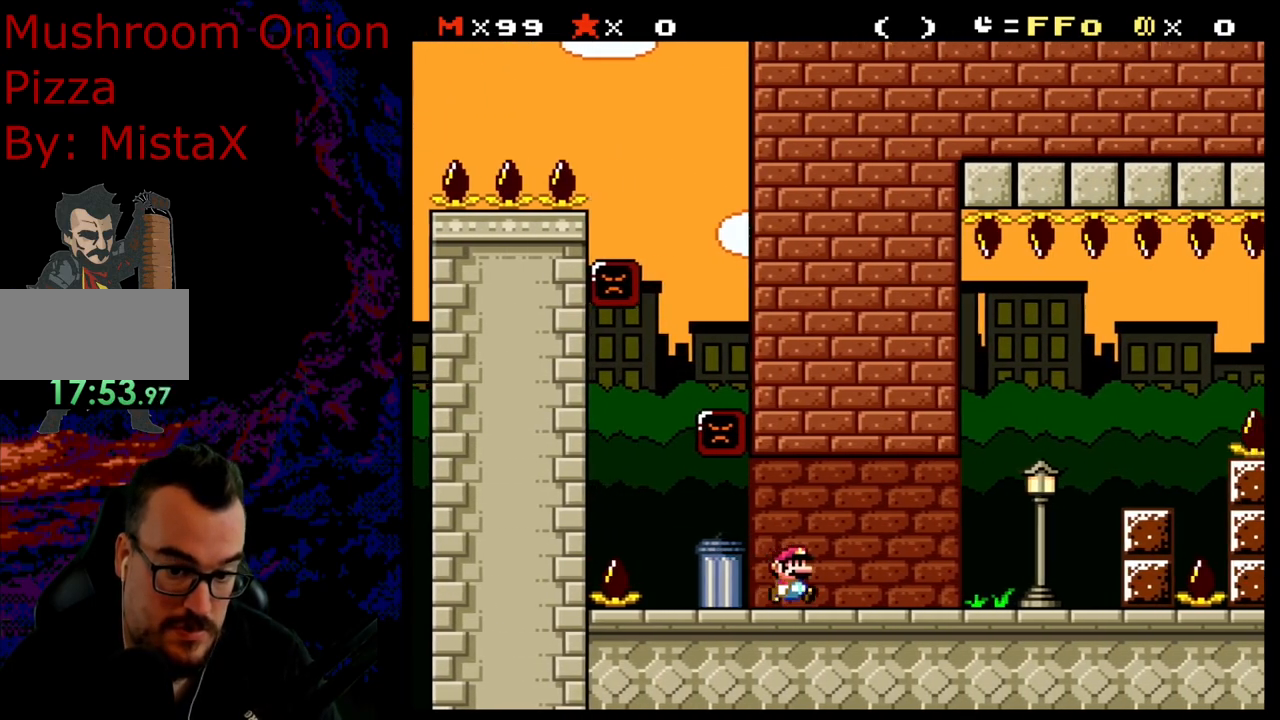
{"buttons": ["Y"], "events": [[250, "DPAD_RIGHT", "up"], [250, "DPAD_UP", "down"], [283, "DPAD_LEFT", "down"], [283, "DPAD_UP", "up"], [400, "DPAD_LEFT", "up"]]}
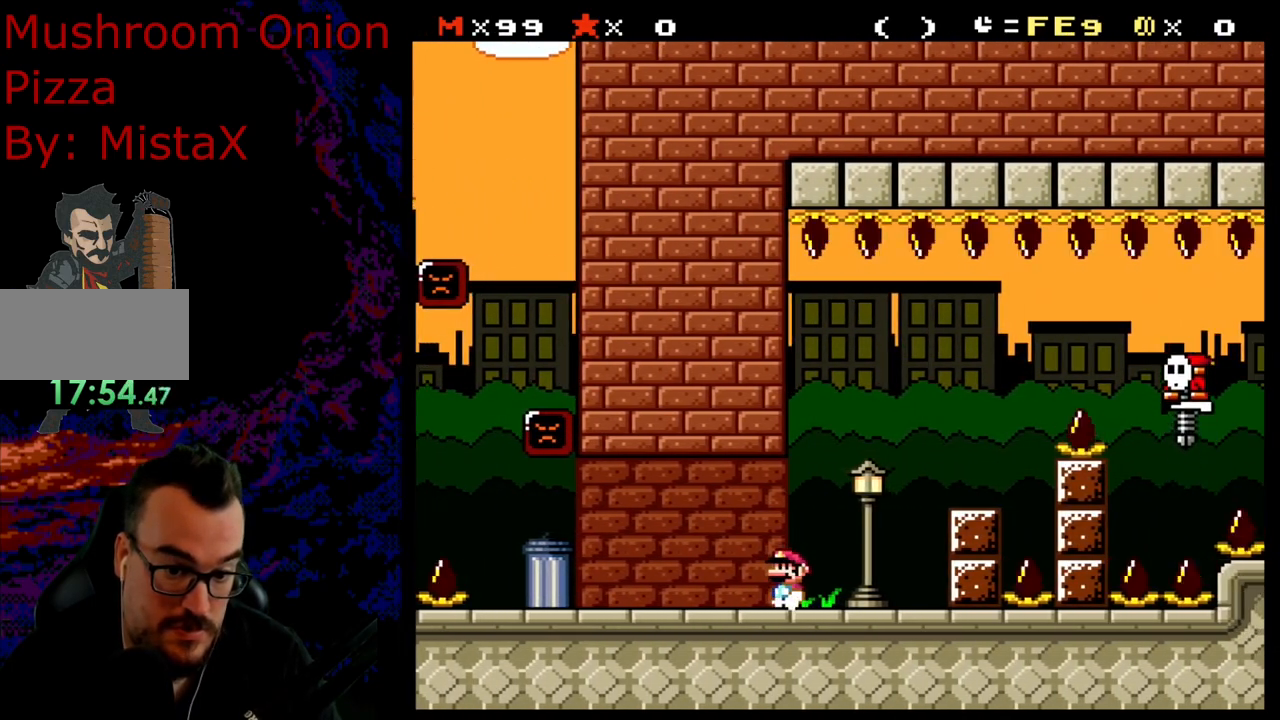
{"buttons": ["B", "Y", "DPAD_RIGHT"], "events": [[250, "DPAD_RIGHT", "down"], [467, "B", "down"]]}
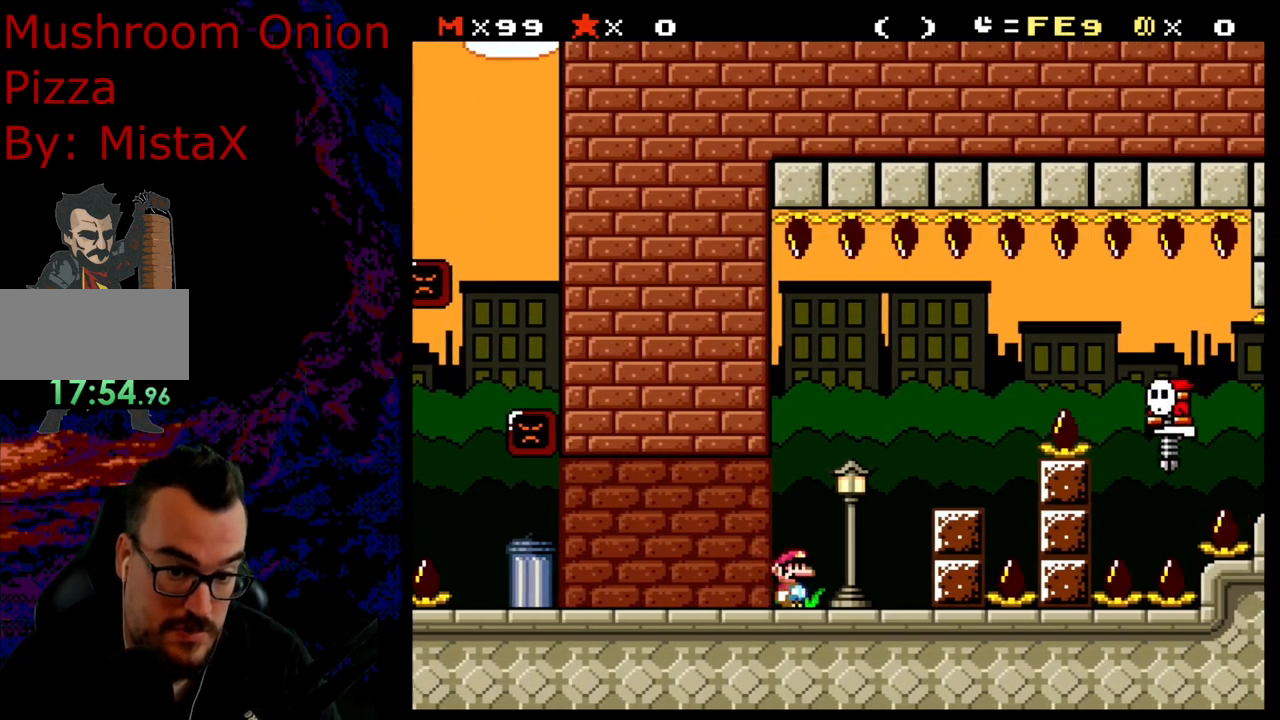
{"buttons": ["Y"], "events": [[83, "B", "up"], [300, "DPAD_DOWN", "down"], [317, "DPAD_DOWN", "up"], [317, "DPAD_LEFT", "down"], [317, "DPAD_RIGHT", "up"], [433, "DPAD_LEFT", "up"]]}
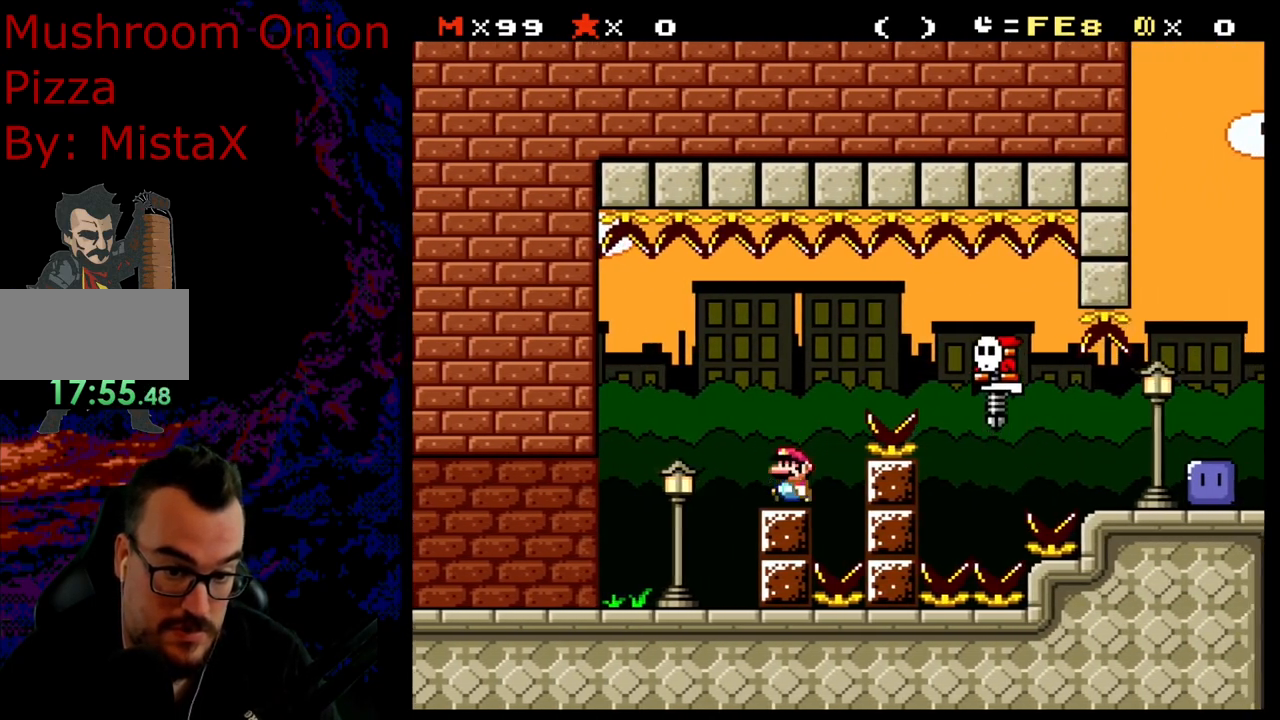
{"buttons": ["Y"], "events": []}
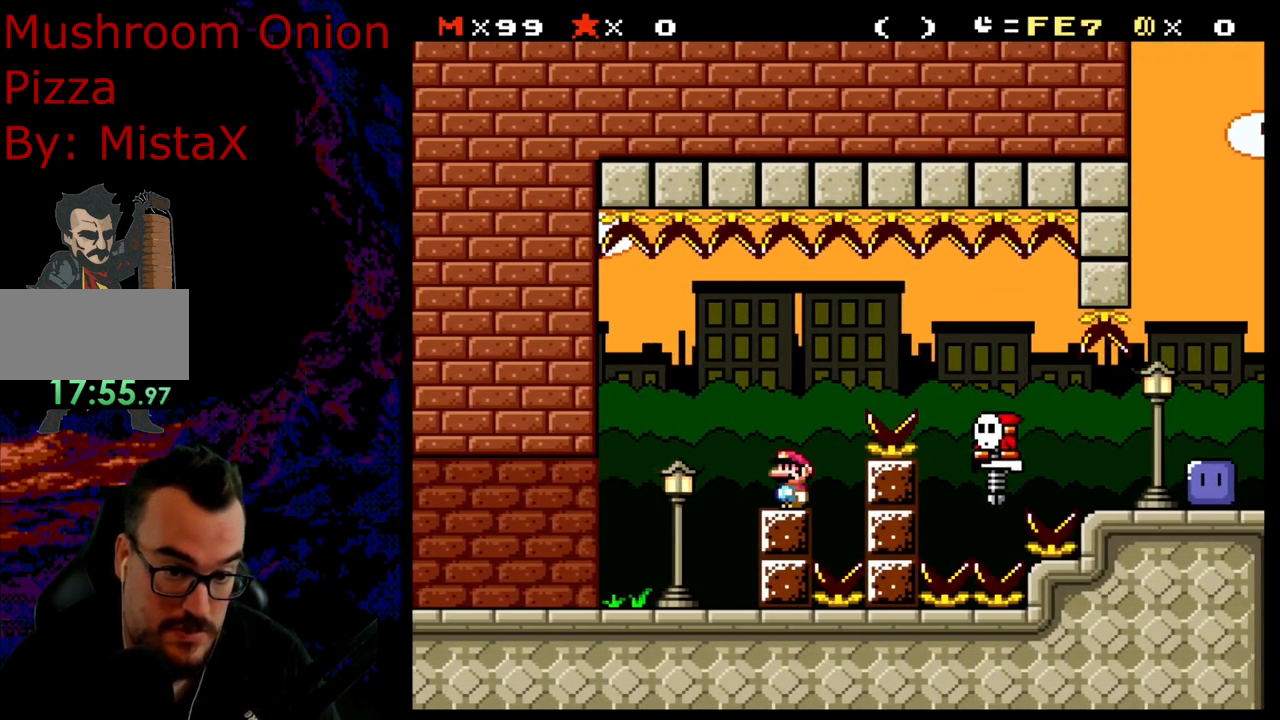
{"buttons": ["Y", "DPAD_RIGHT"], "events": [[433, "DPAD_RIGHT", "down"]]}
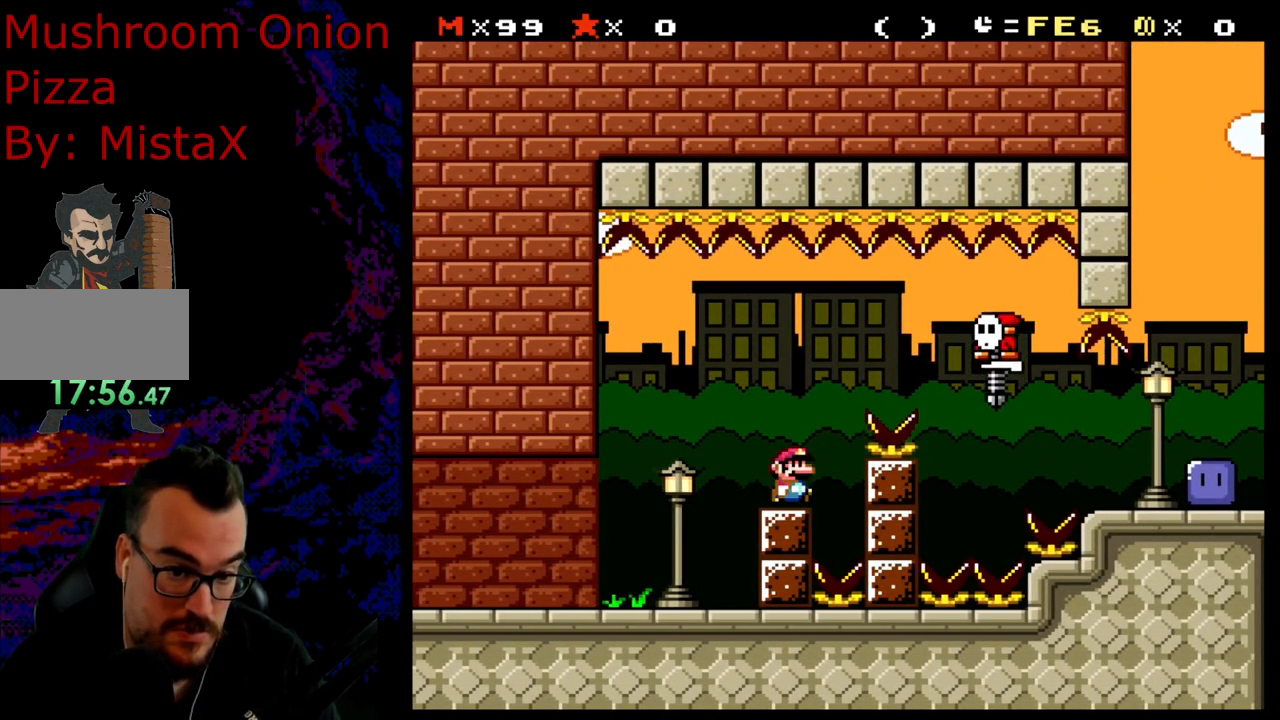
{"buttons": ["Y", "DPAD_RIGHT"], "events": [[33, "B", "down"], [183, "B", "up"]]}
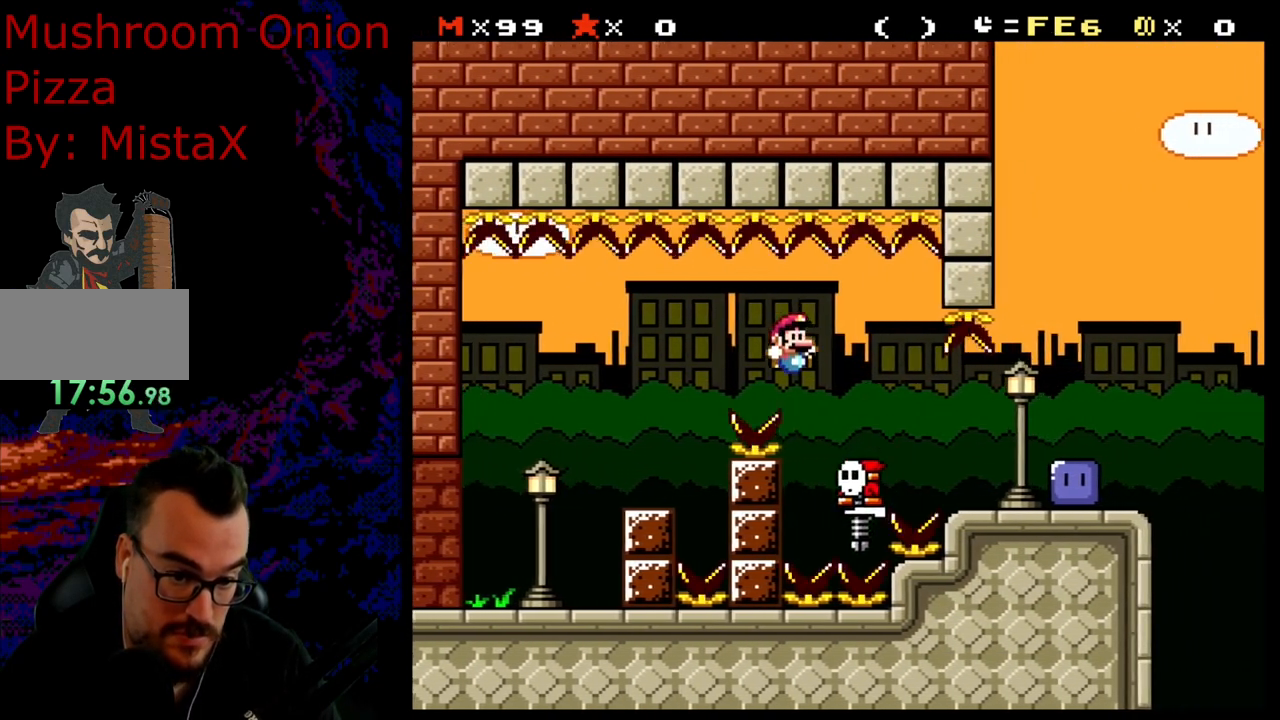
{"buttons": ["B", "Y", "DPAD_RIGHT"], "events": [[83, "DPAD_RIGHT", "up"], [100, "DPAD_LEFT", "down"], [150, "DPAD_LEFT", "up"], [167, "DPAD_RIGHT", "down"], [333, "B", "down"]]}
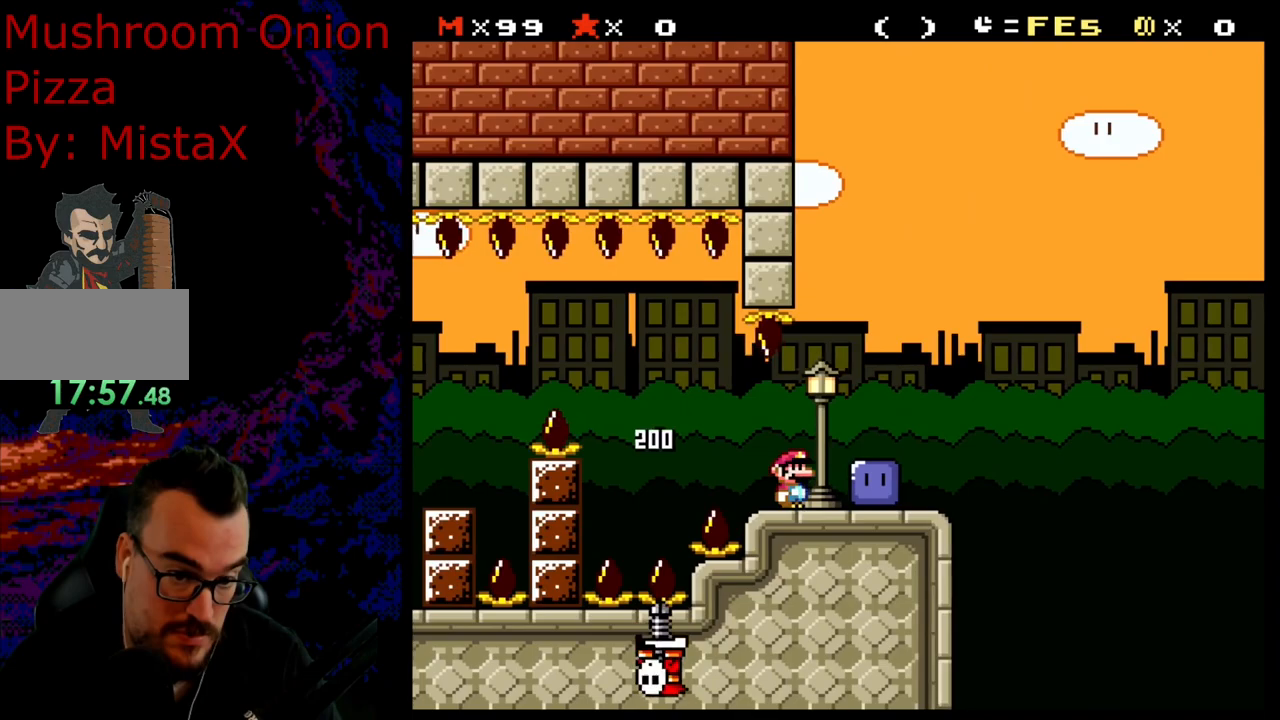
{"buttons": ["Y", "DPAD_RIGHT"], "events": [[67, "B", "up"], [100, "DPAD_RIGHT", "up"], [367, "Y", "up"], [450, "Y", "down"], [467, "DPAD_RIGHT", "down"]]}
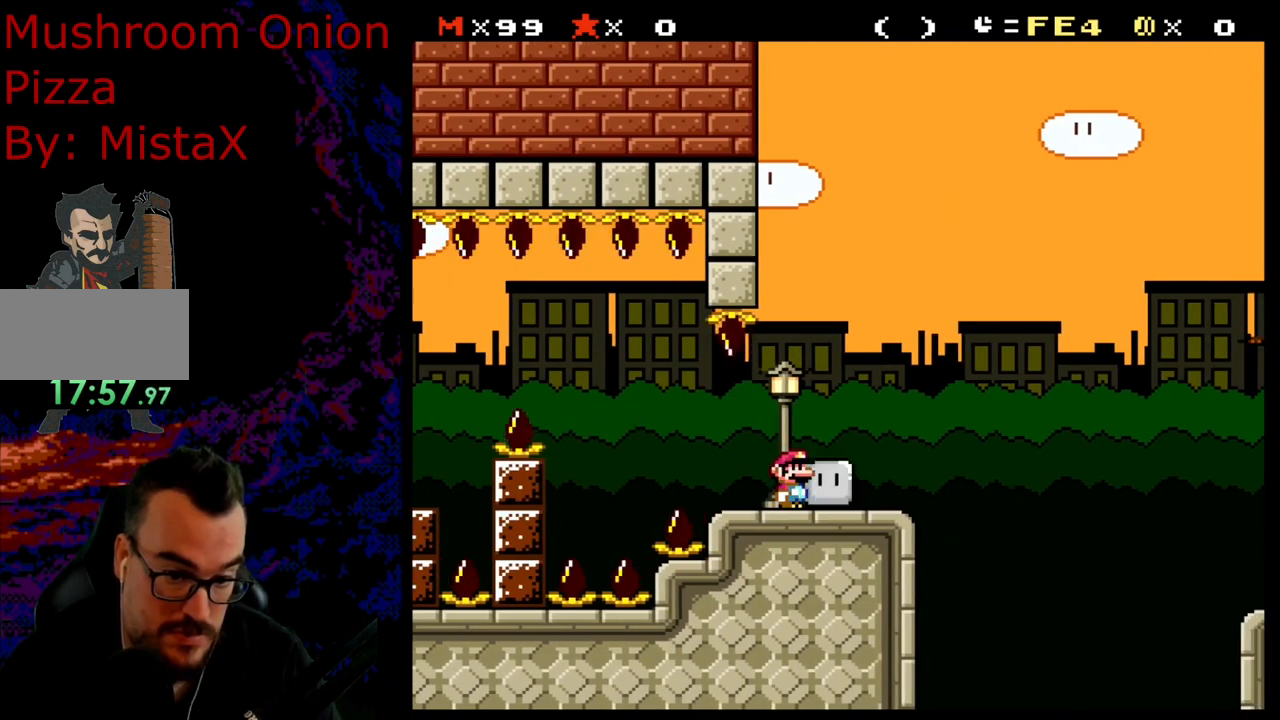
{"buttons": ["B", "Y", "DPAD_RIGHT"], "events": [[283, "B", "down"]]}
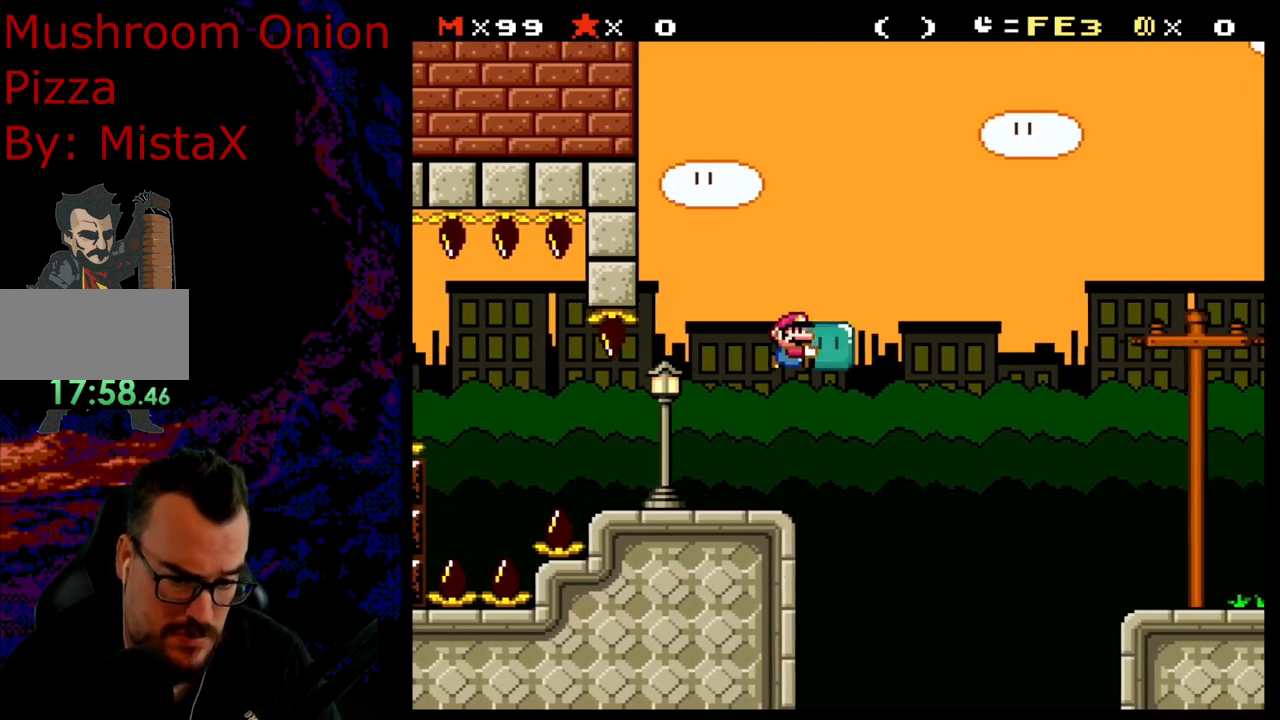
{"buttons": ["B", "Y", "DPAD_RIGHT"], "events": []}
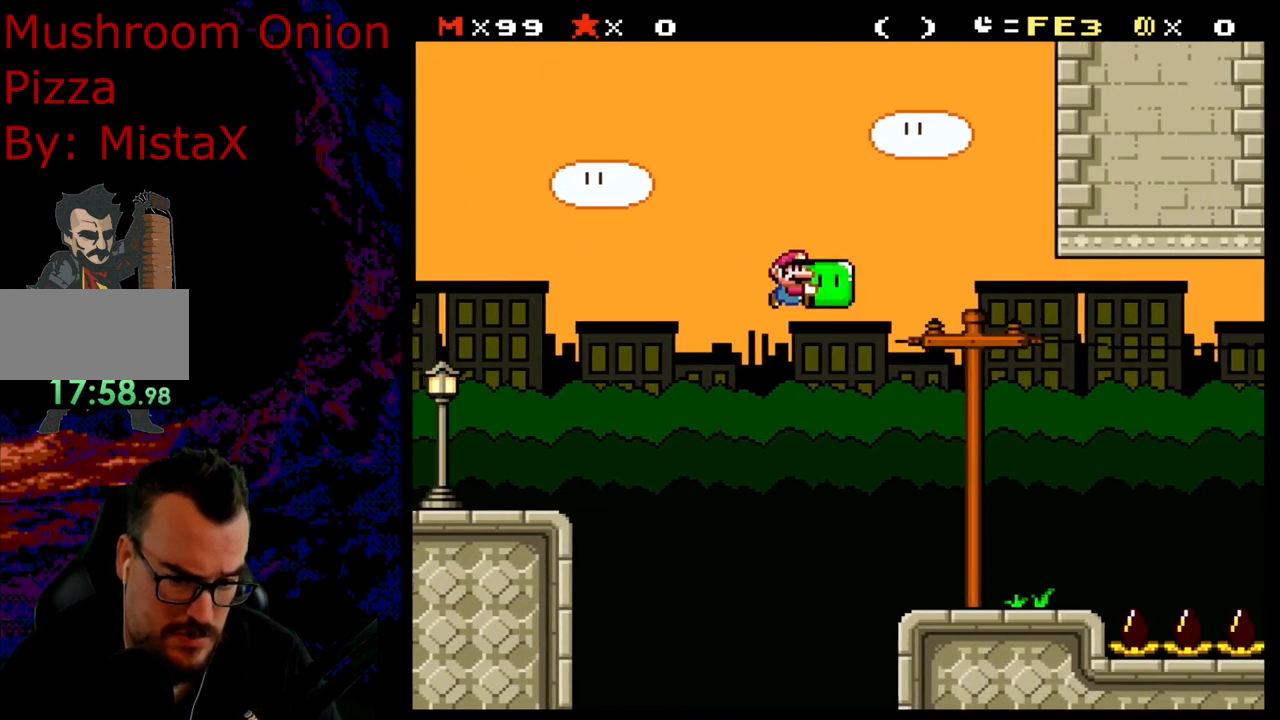
{"buttons": ["Y"], "events": [[100, "B", "up"], [317, "DPAD_LEFT", "down"], [317, "DPAD_RIGHT", "up"], [433, "DPAD_LEFT", "up"]]}
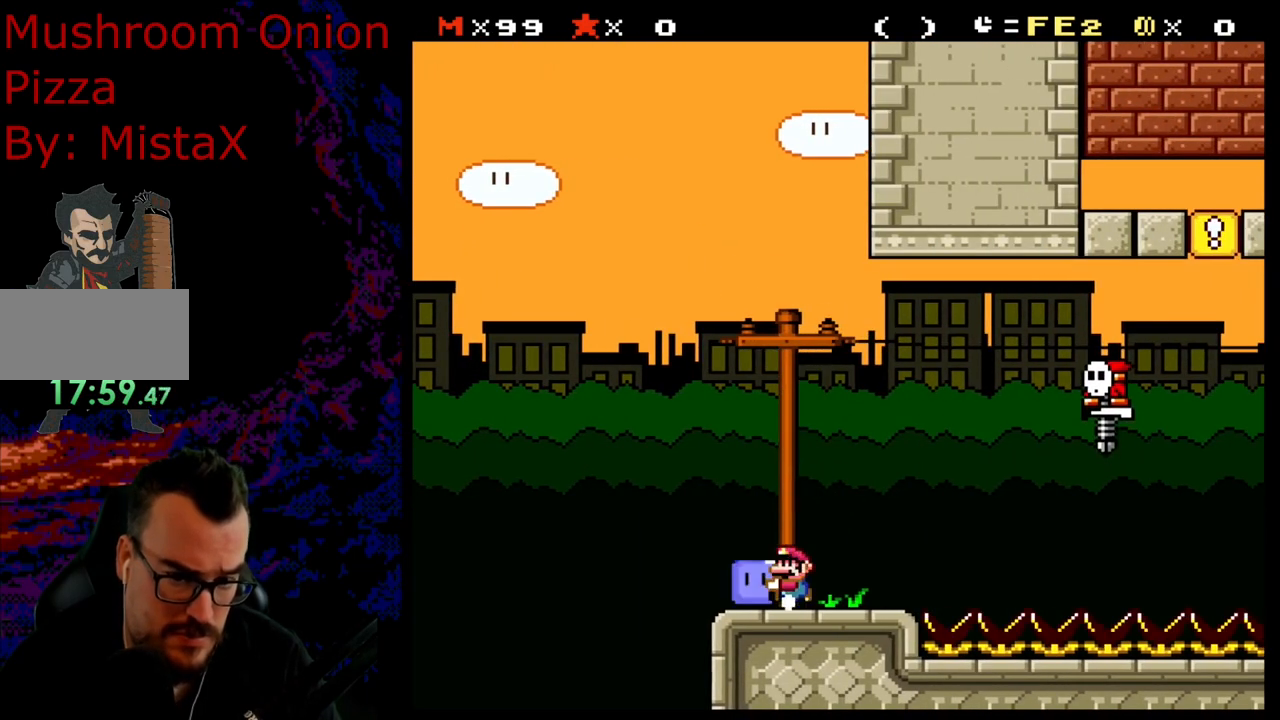
{"buttons": ["Y"], "events": [[33, "DPAD_RIGHT", "down"], [117, "DPAD_RIGHT", "up"]]}
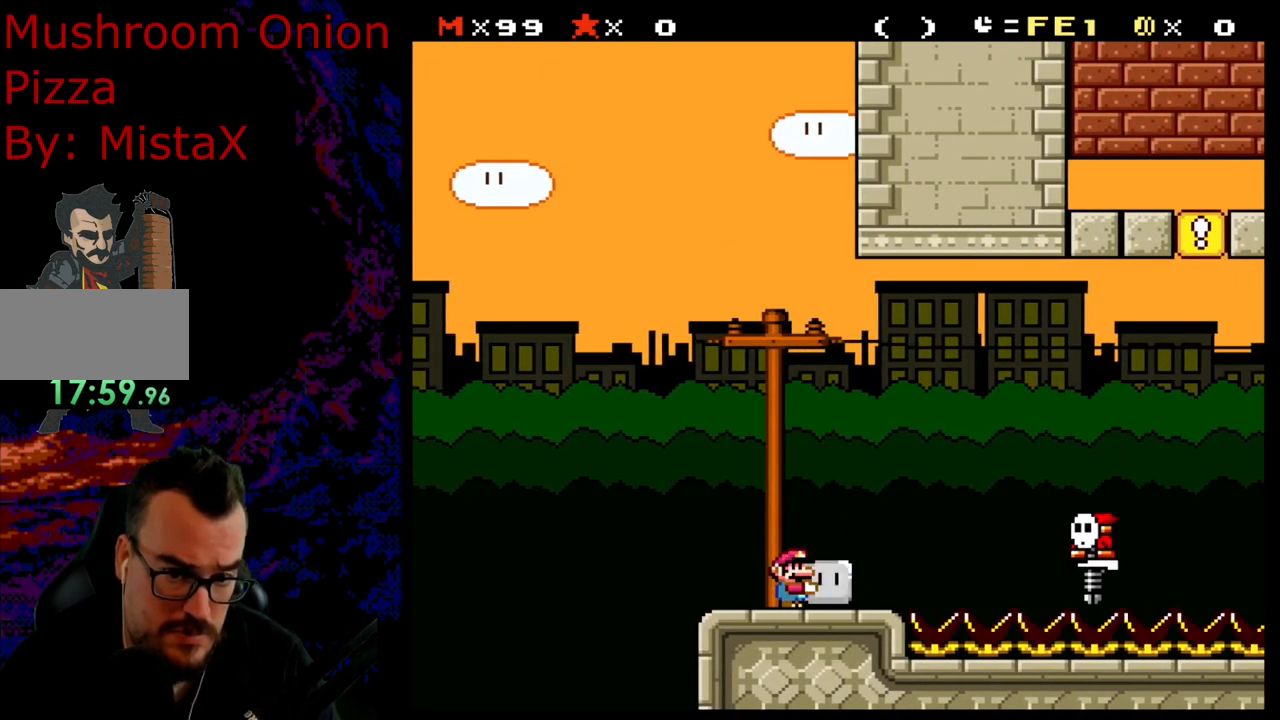
{"buttons": ["B", "Y", "DPAD_RIGHT"], "events": [[167, "DPAD_RIGHT", "down"], [383, "DPAD_RIGHT", "up"], [417, "B", "down"], [450, "DPAD_RIGHT", "down"]]}
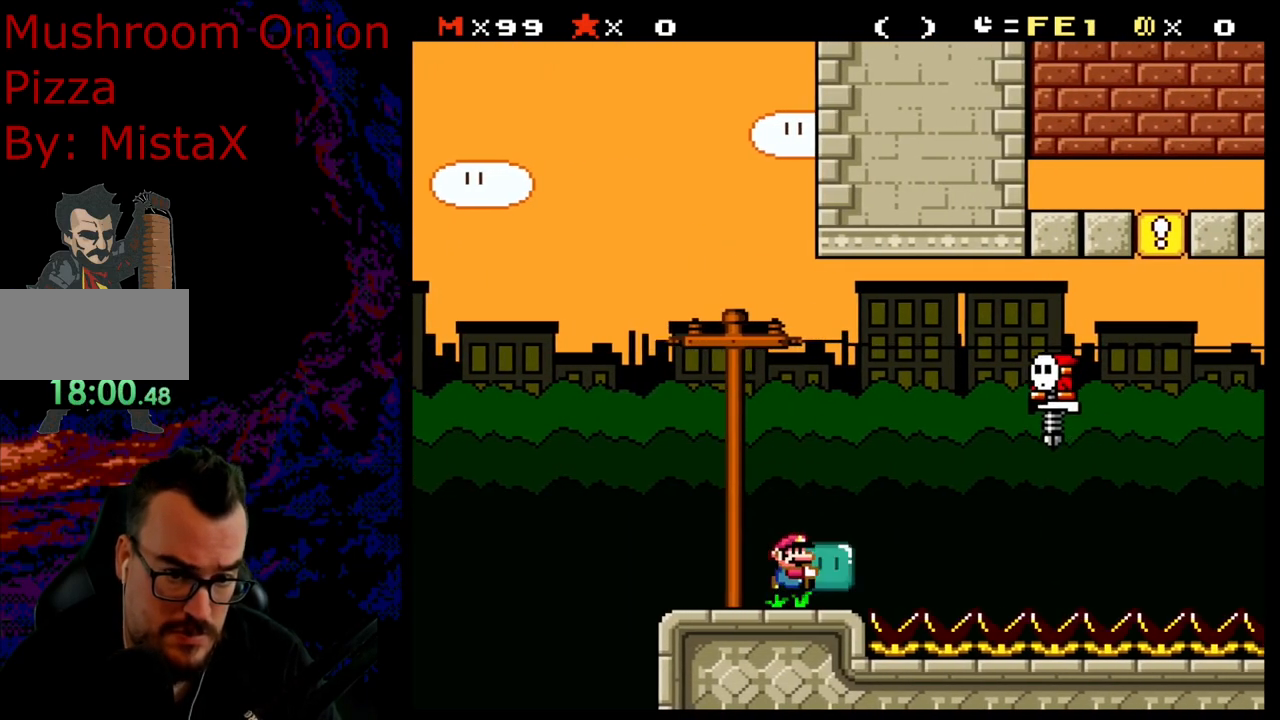
{"buttons": ["B", "Y", "DPAD_RIGHT"], "events": [[283, "B", "up"], [467, "B", "down"]]}
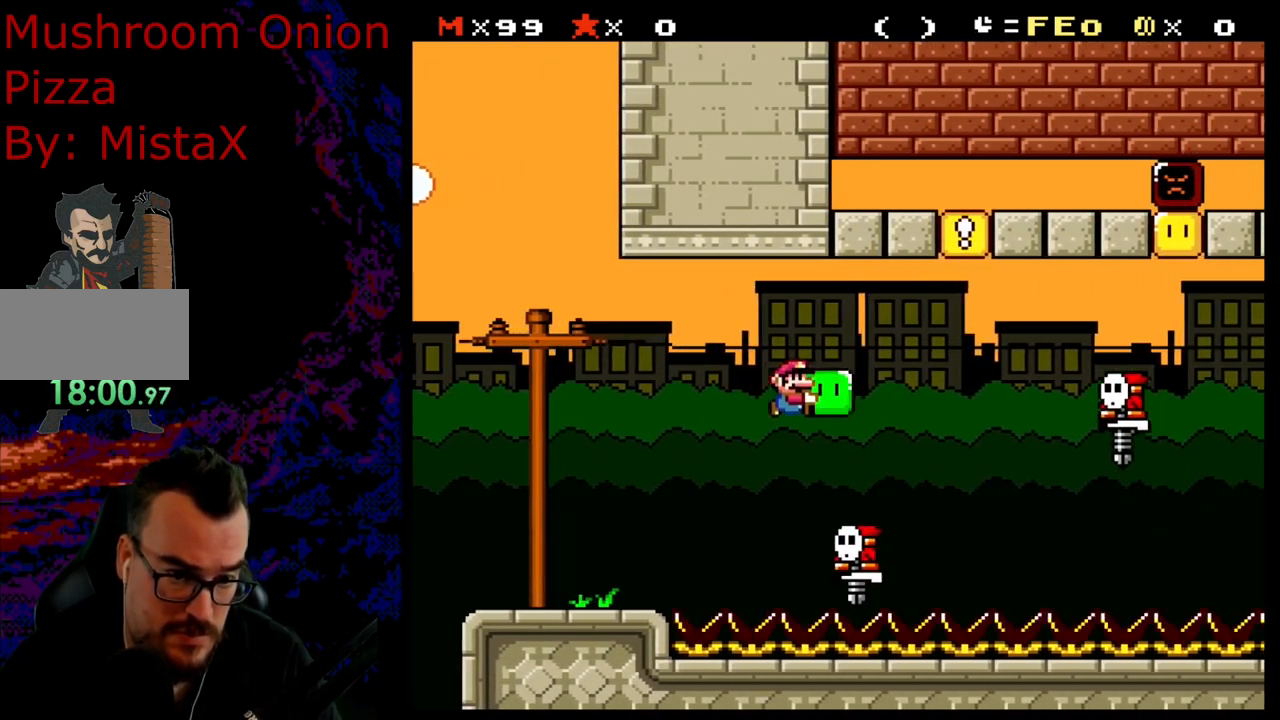
{"buttons": ["B", "Y", "DPAD_RIGHT"], "events": [[217, "DPAD_LEFT", "down"], [217, "DPAD_RIGHT", "up"], [300, "DPAD_DOWN", "down"], [300, "DPAD_LEFT", "up"], [300, "DPAD_RIGHT", "down"], [333, "DPAD_DOWN", "up"]]}
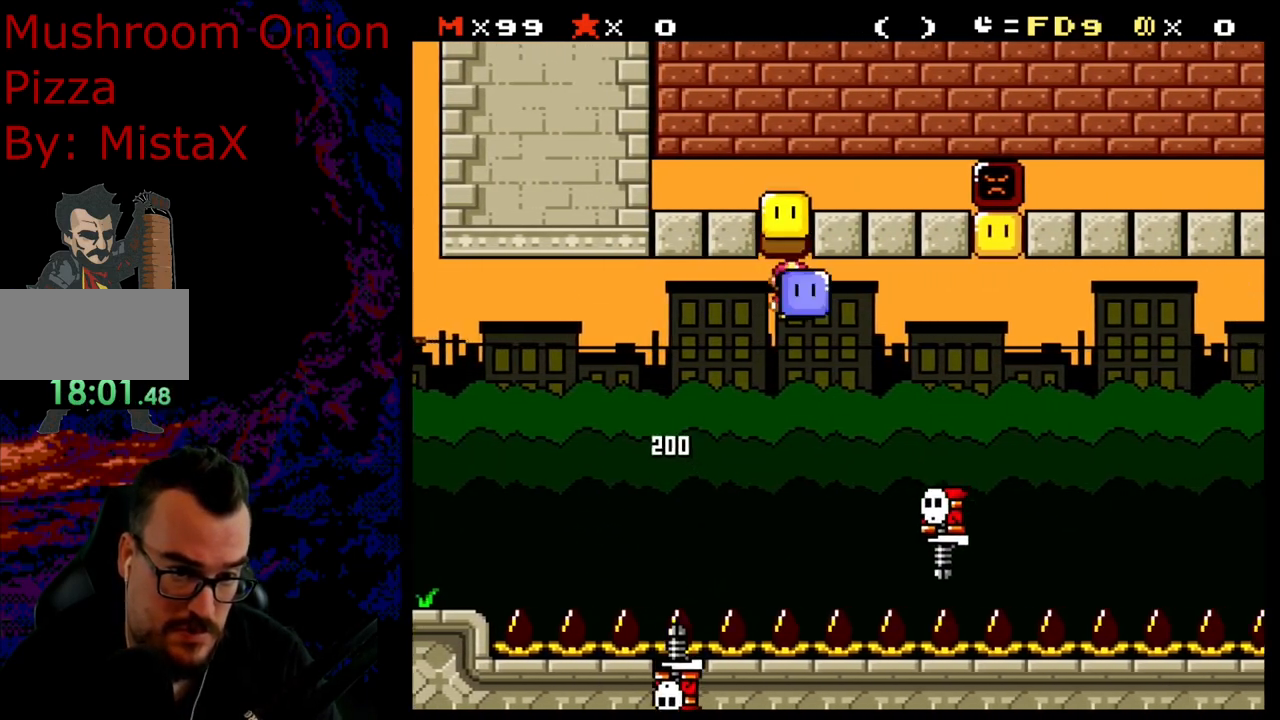
{"buttons": ["B", "Y", "DPAD_RIGHT"], "events": []}
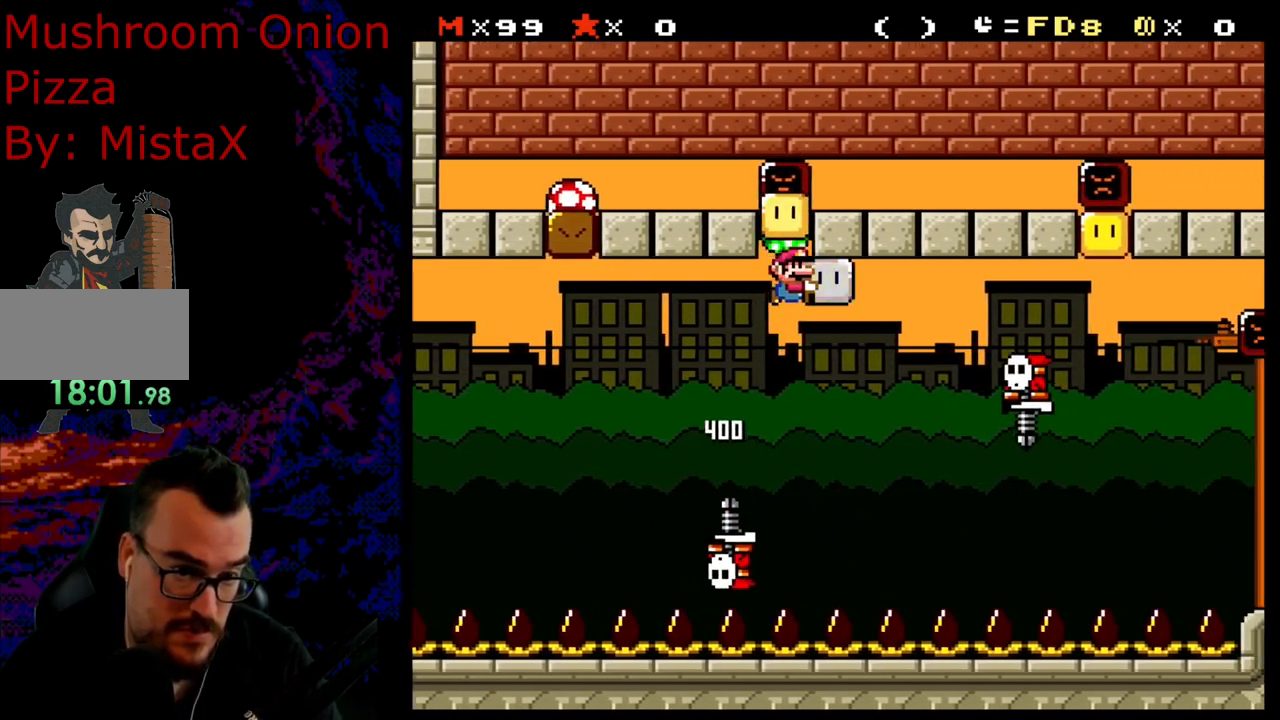
{"buttons": ["B", "Y", "DPAD_RIGHT"], "events": []}
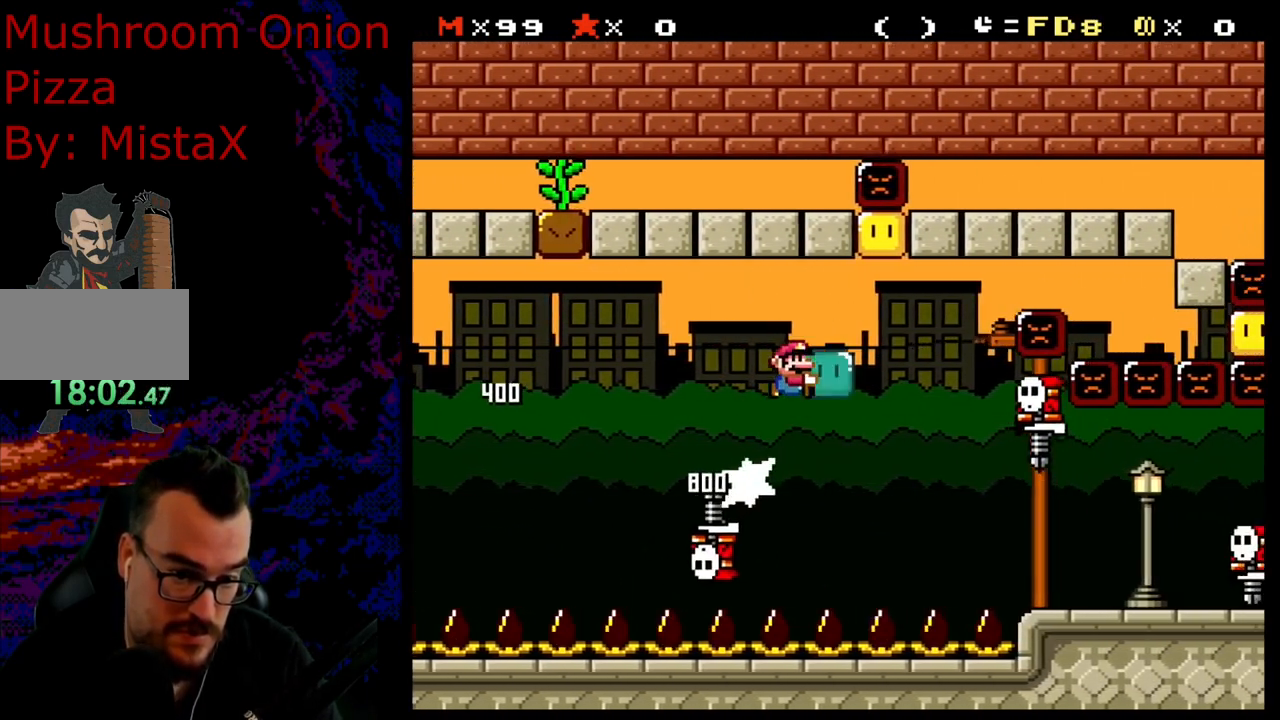
{"buttons": ["B", "Y", "DPAD_RIGHT"], "events": [[250, "DPAD_DOWN", "down"], [283, "DPAD_DOWN", "up"], [283, "DPAD_LEFT", "down"], [283, "DPAD_RIGHT", "up"], [450, "DPAD_DOWN", "down"], [467, "DPAD_DOWN", "up"], [467, "DPAD_LEFT", "up"], [467, "DPAD_RIGHT", "down"]]}
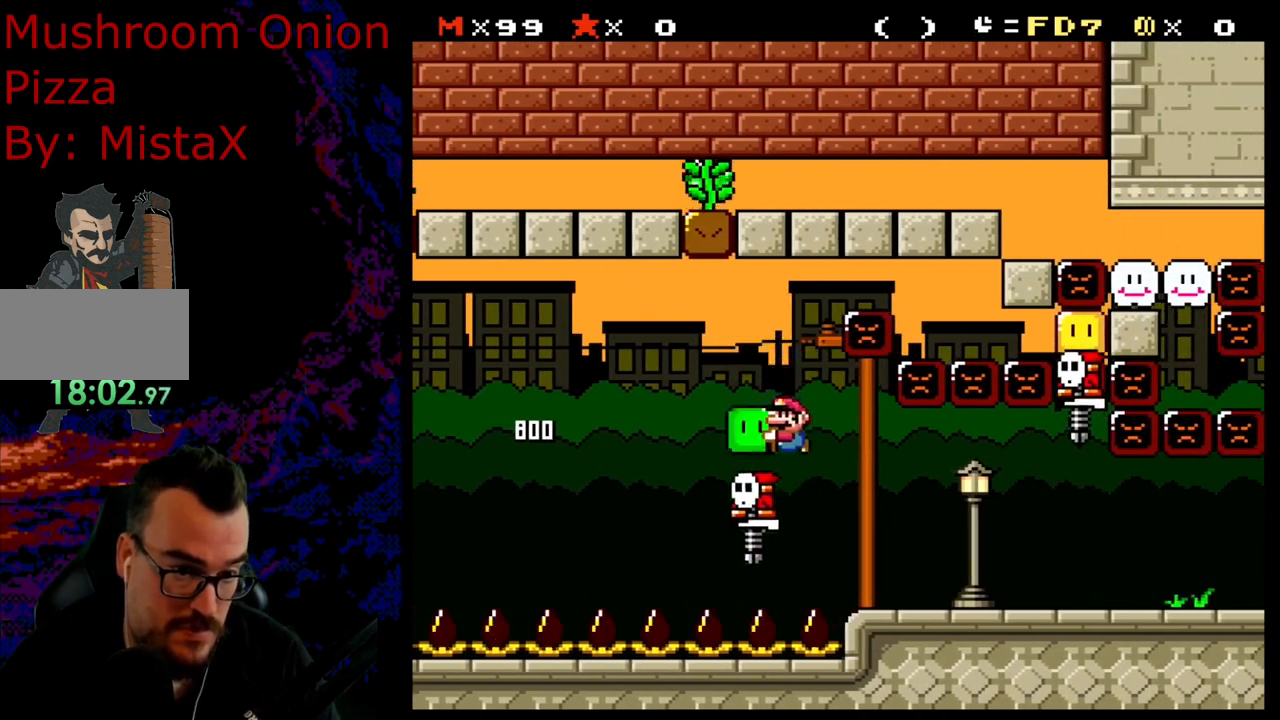
{"buttons": ["B", "Y", "DPAD_RIGHT"], "events": []}
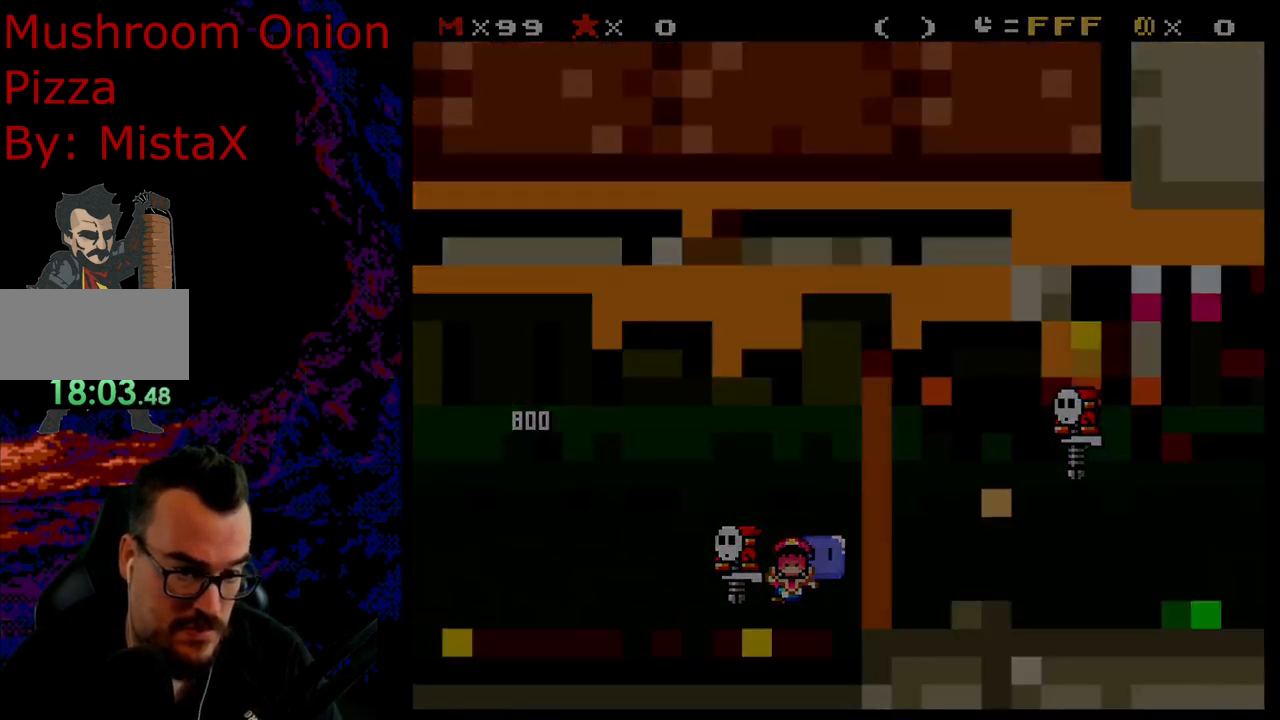
{"buttons": ["Y"], "events": [[83, "DPAD_RIGHT", "up"], [467, "B", "up"]]}
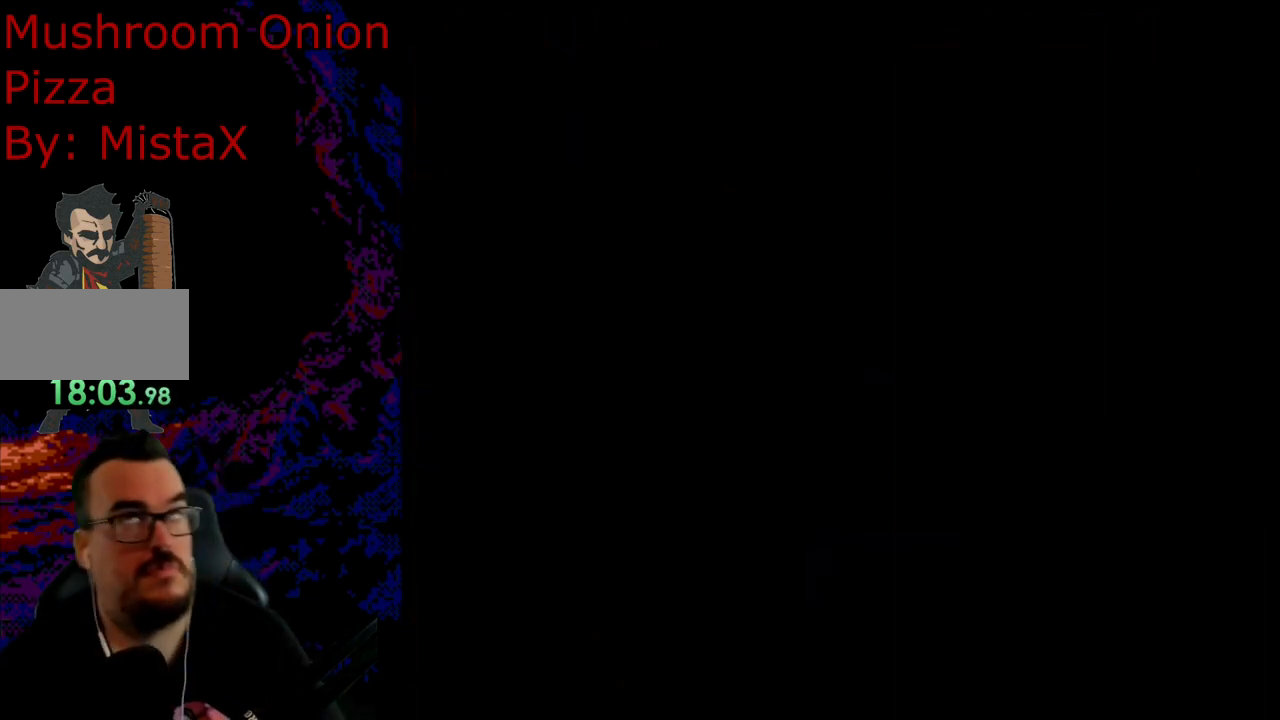
{"buttons": ["Y"], "events": []}
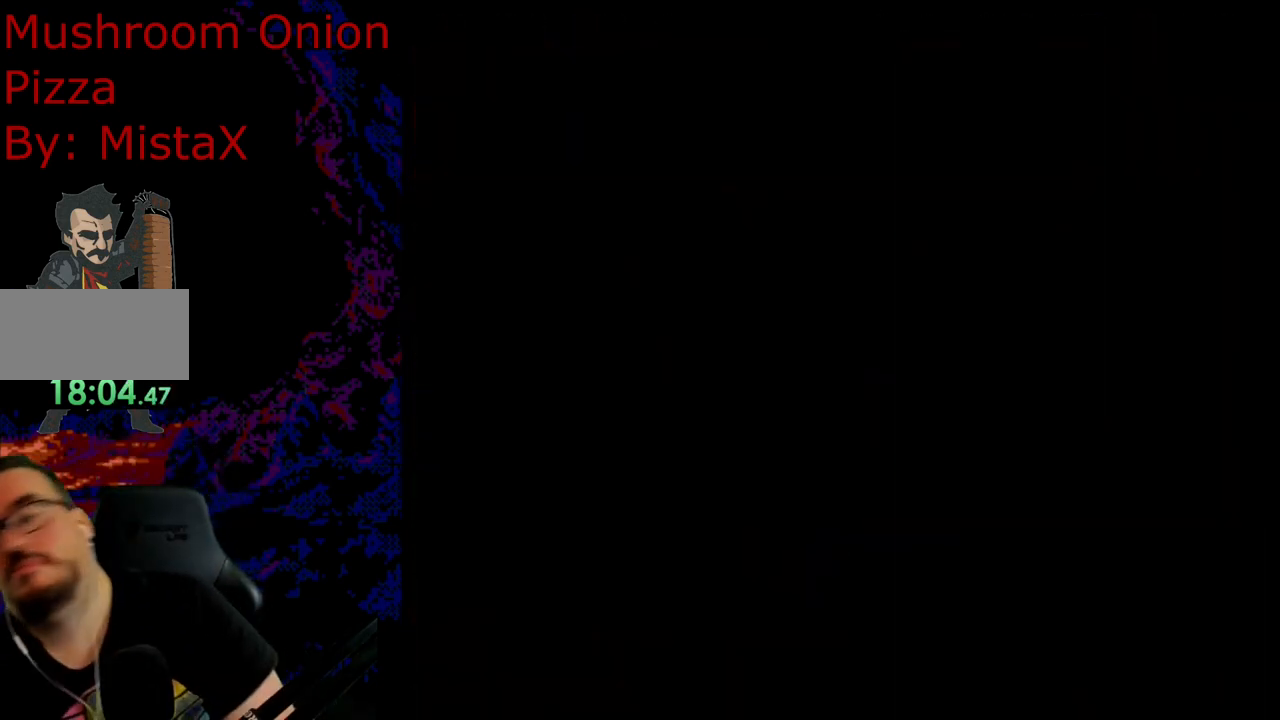
{"buttons": ["B", "Y", "DPAD_RIGHT"], "events": [[367, "B", "down"], [367, "DPAD_RIGHT", "down"]]}
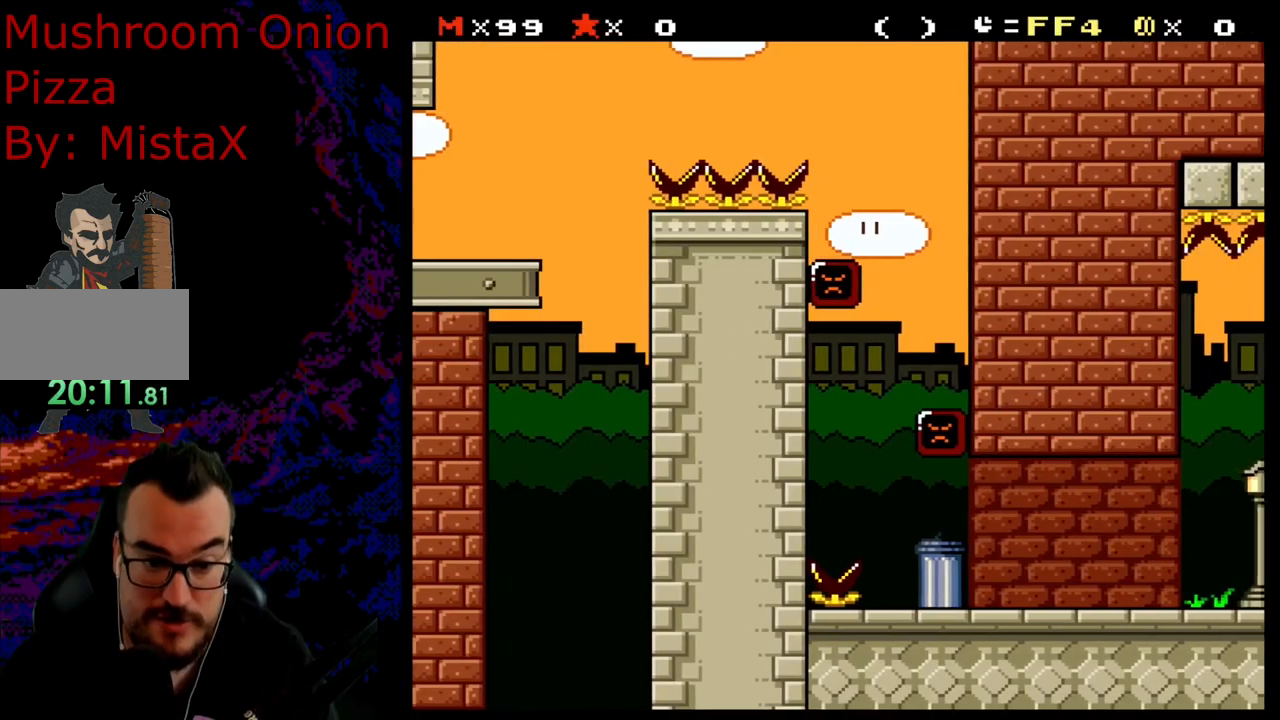
{"buttons": ["B", "Y", "DPAD_RIGHT"], "events": [[117, "DPAD_DOWN", "down"], [133, "DPAD_LEFT", "down"], [133, "DPAD_RIGHT", "up"], [167, "DPAD_DOWN", "up"], [317, "DPAD_LEFT", "up"], [467, "DPAD_RIGHT", "down"]]}
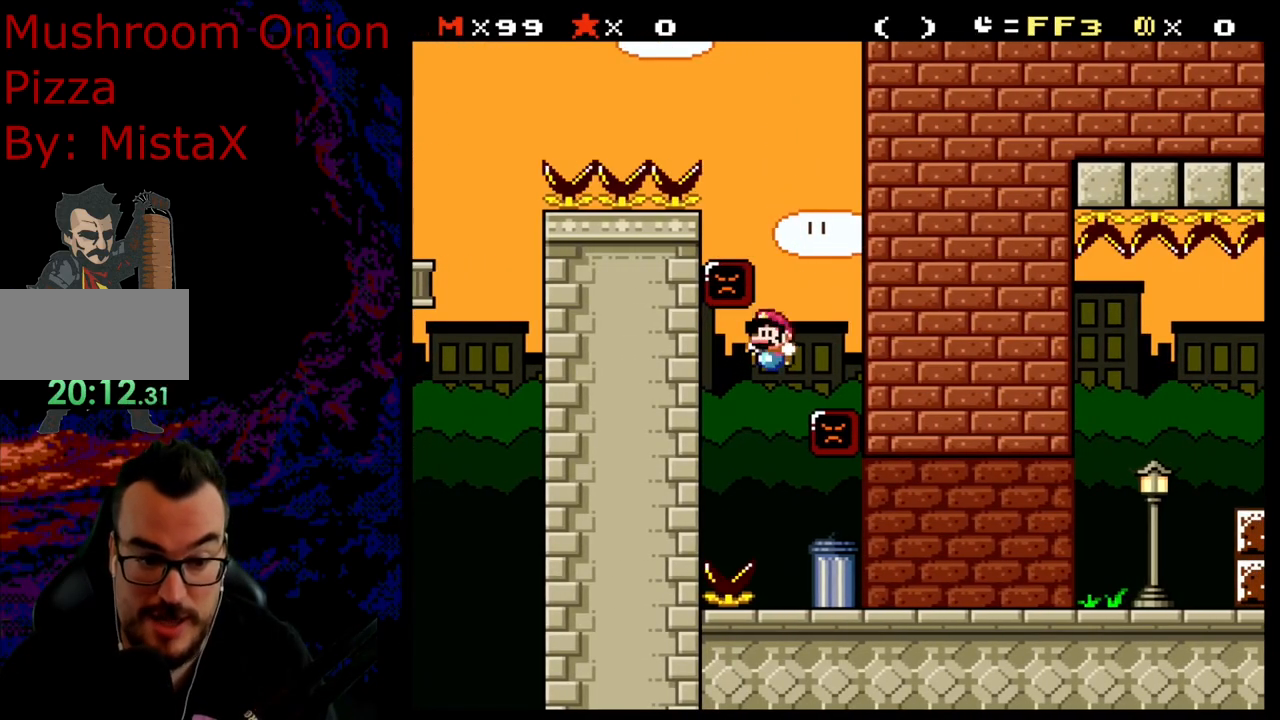
{"buttons": ["Y", "DPAD_RIGHT"], "events": [[417, "B", "up"]]}
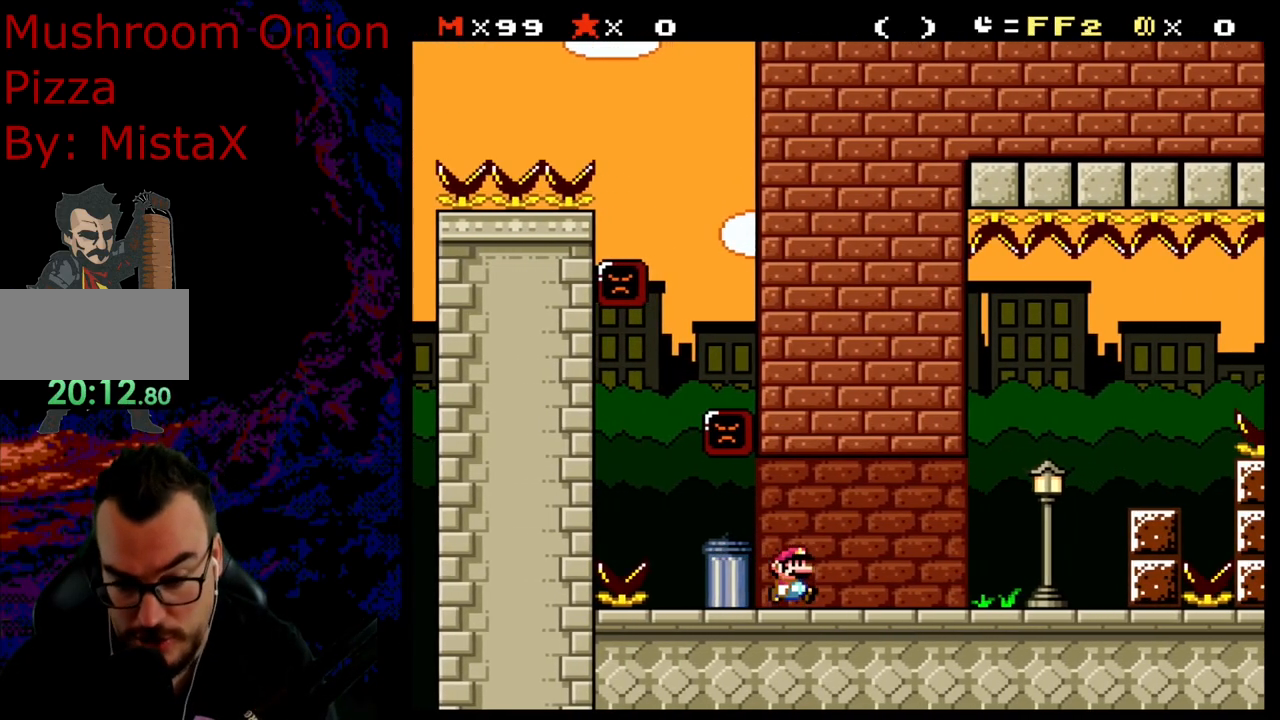
{"buttons": ["Y", "DPAD_RIGHT"], "events": [[383, "B", "down"], [500, "B", "up"]]}
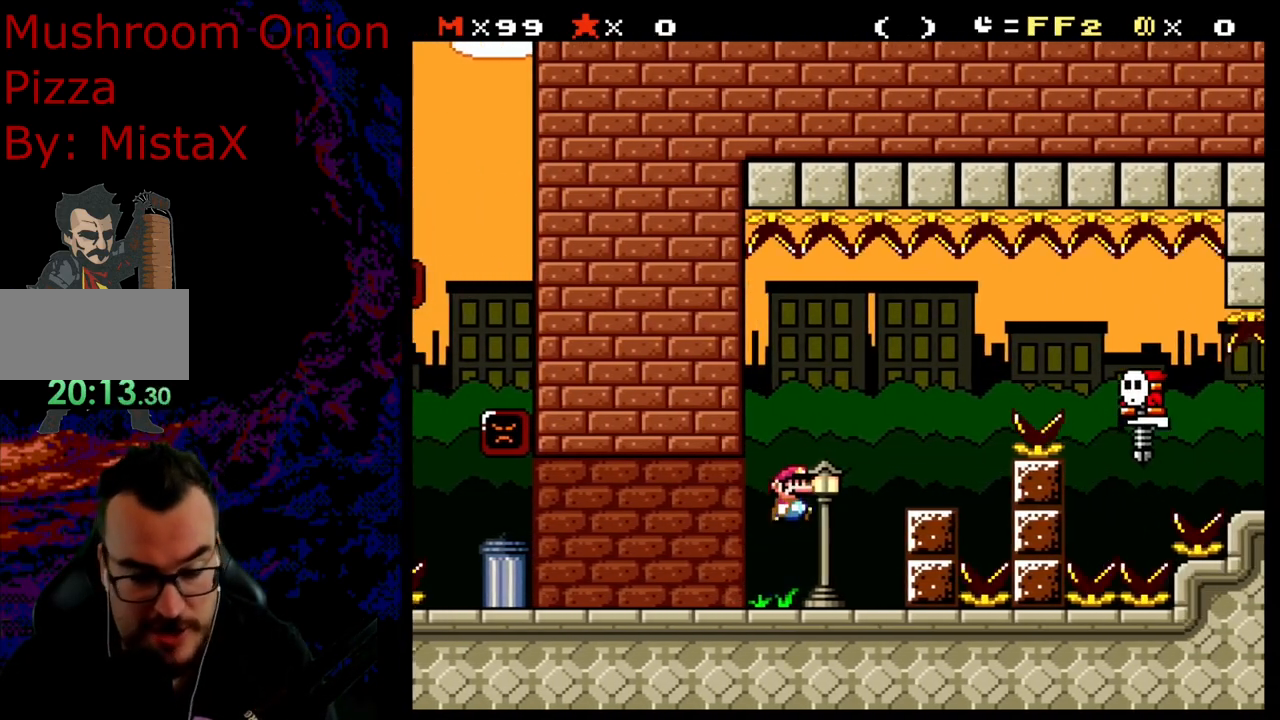
{"buttons": ["Y"], "events": [[150, "DPAD_DOWN", "down"], [150, "DPAD_RIGHT", "up"], [183, "DPAD_DOWN", "up"], [183, "DPAD_LEFT", "down"], [300, "DPAD_LEFT", "up"]]}
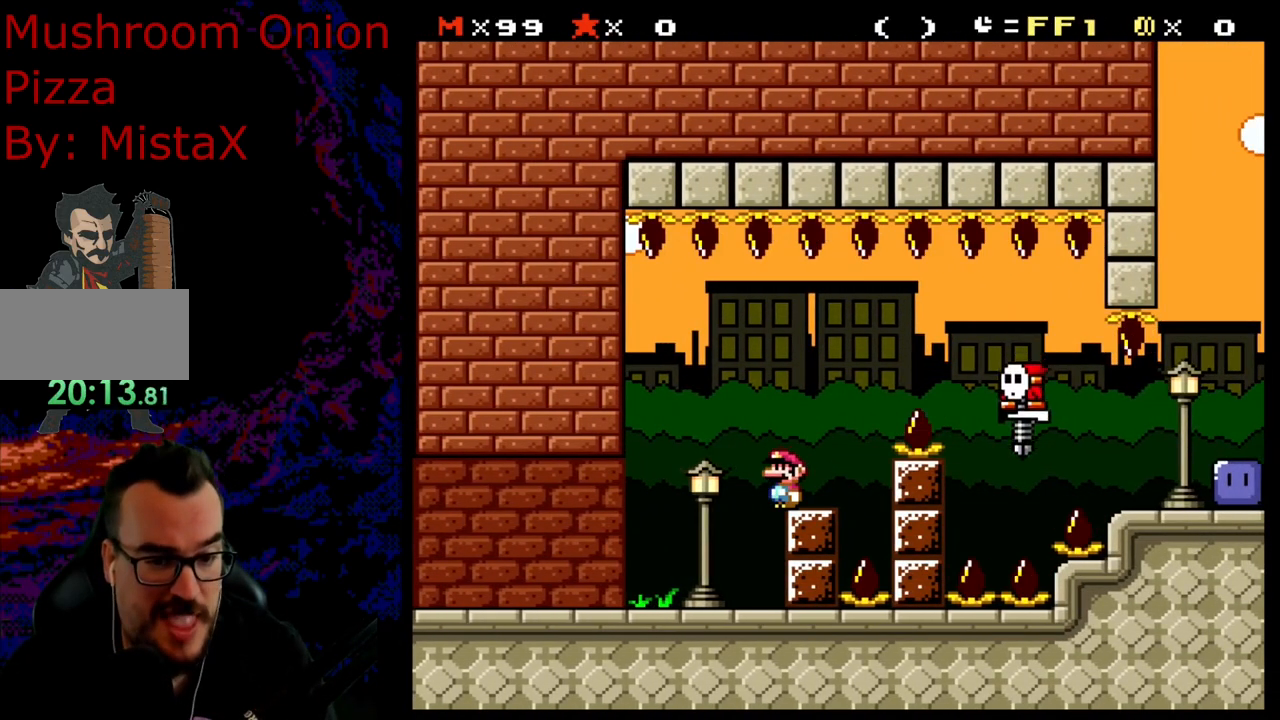
{"buttons": ["Y"], "events": []}